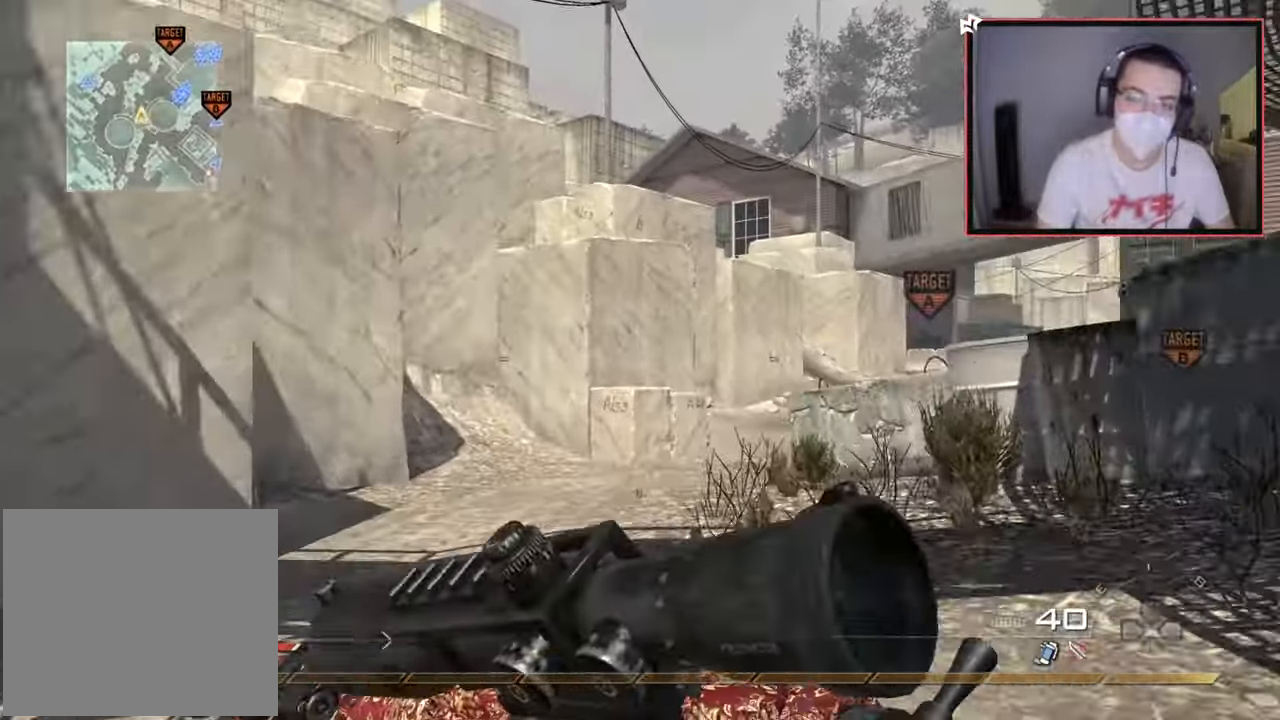
Gameplay with a controller (PlayStation layout); each line is a JSON object with the inputs held at the frame after it. "events" lists button and stick changes between this image and that frame as [ms after this image, input, new state], when the widget could be followed in between.
{"buttons": [], "left_stick": "up-left", "right_stick": "center", "events": [[167, "right_stick", "right"], [334, "right_stick", "center"], [484, "left_stick", "up-left"]]}
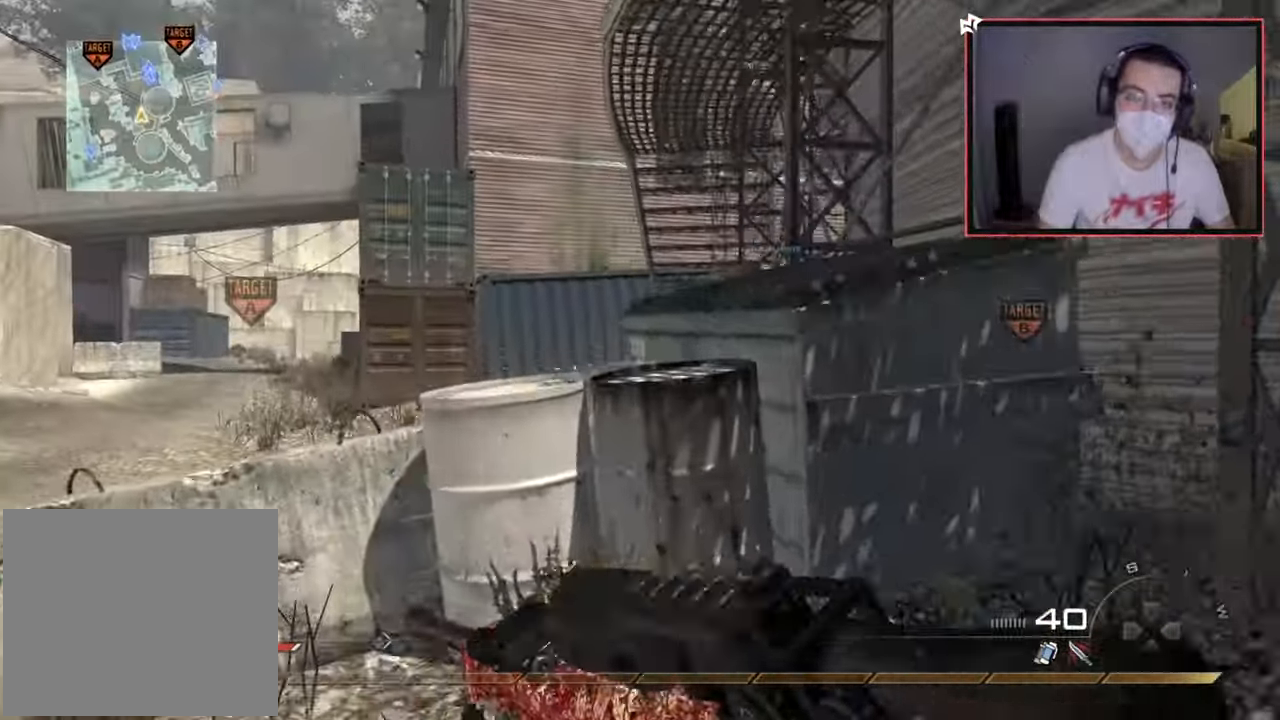
{"buttons": [], "left_stick": "up-left", "right_stick": "center", "events": [[17, "CROSS", "down"], [34, "SQUARE", "down"], [117, "CROSS", "up"], [167, "SQUARE", "up"], [317, "right_stick", "right"], [401, "right_stick", "center"]]}
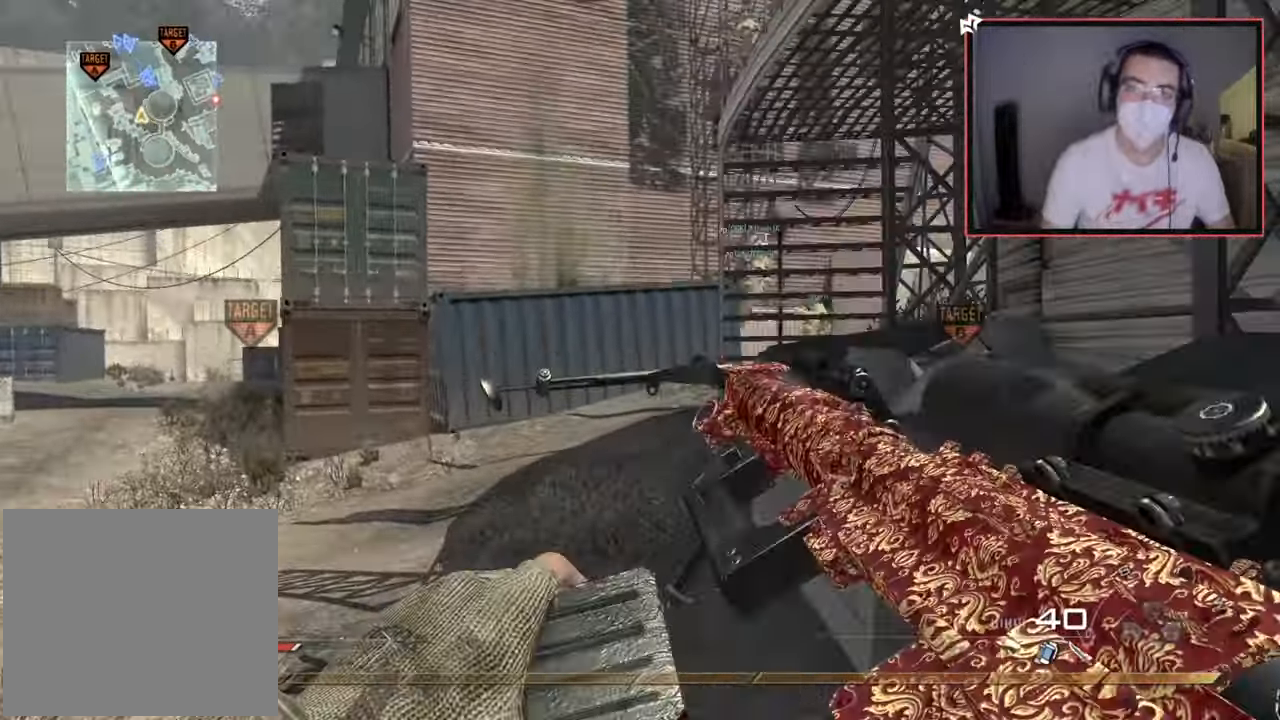
{"buttons": [], "left_stick": "center", "right_stick": "center", "events": [[217, "left_stick", "center"]]}
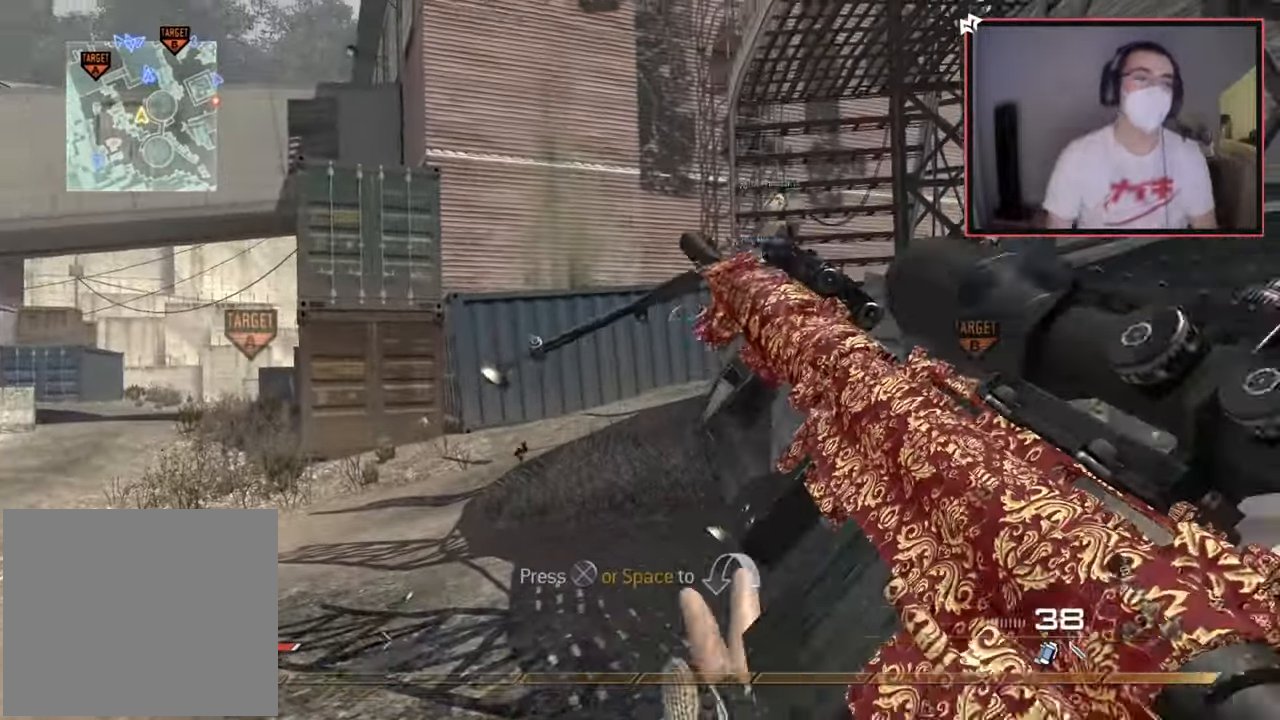
{"buttons": [], "left_stick": "center", "right_stick": "center", "events": [[317, "CROSS", "down"], [451, "CROSS", "up"]]}
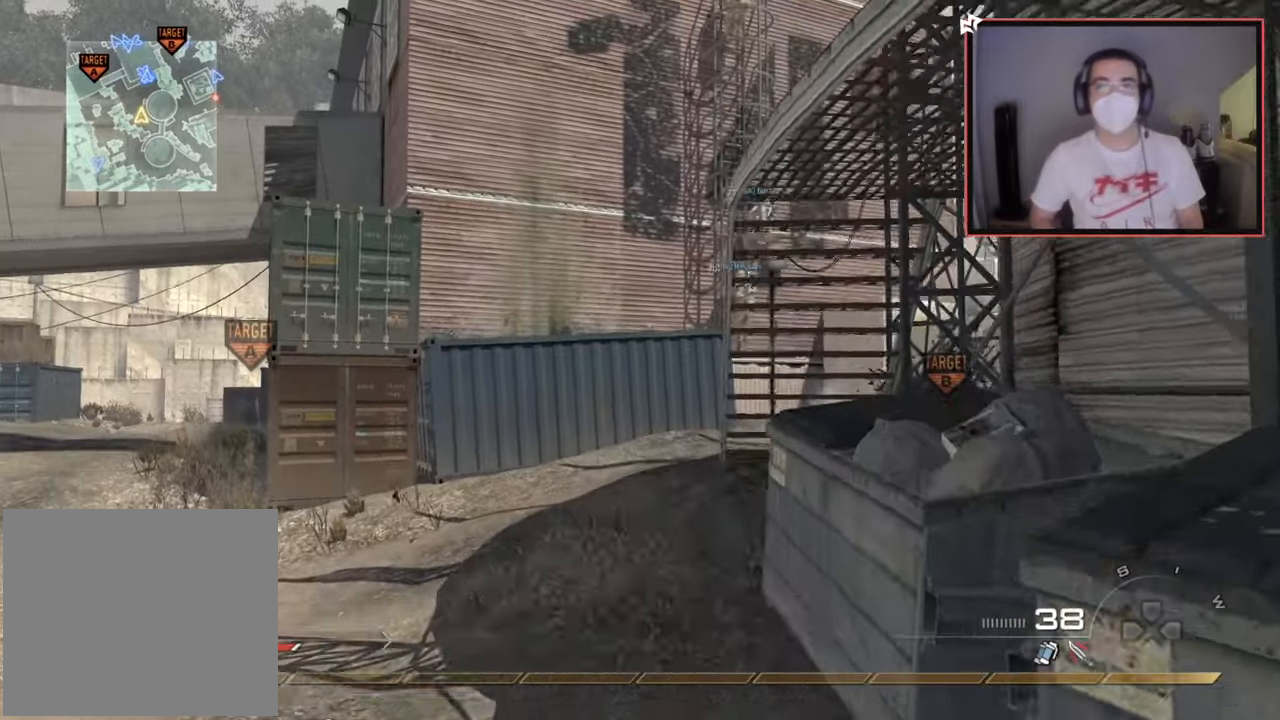
{"buttons": [], "left_stick": "up-left", "right_stick": "center", "events": [[200, "left_stick", "right"], [284, "left_stick", "center"], [334, "right_stick", "left"], [417, "left_stick", "up-left"], [434, "right_stick", "center"]]}
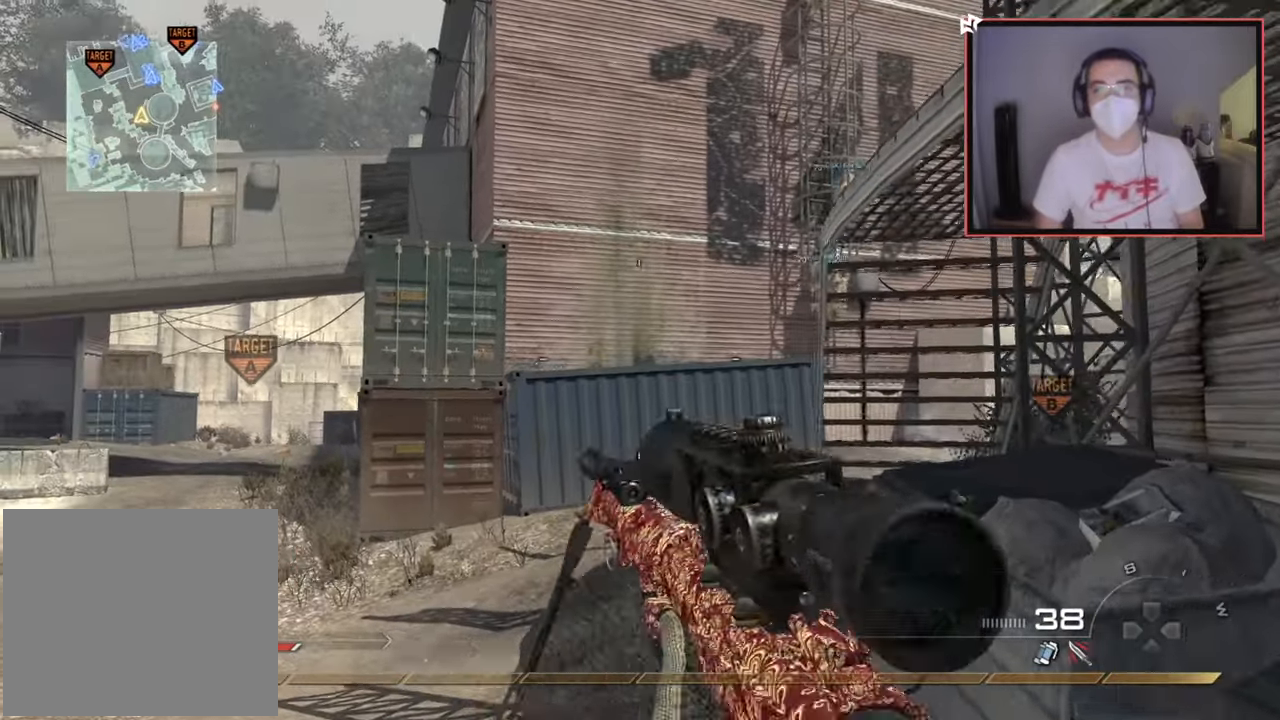
{"buttons": ["TRIANGLE"], "left_stick": "up-left", "right_stick": "center", "events": [[101, "TRIANGLE", "down"], [201, "L3", "down"], [201, "TRIANGLE", "up"], [468, "TRIANGLE", "down"], [501, "L3", "up"]]}
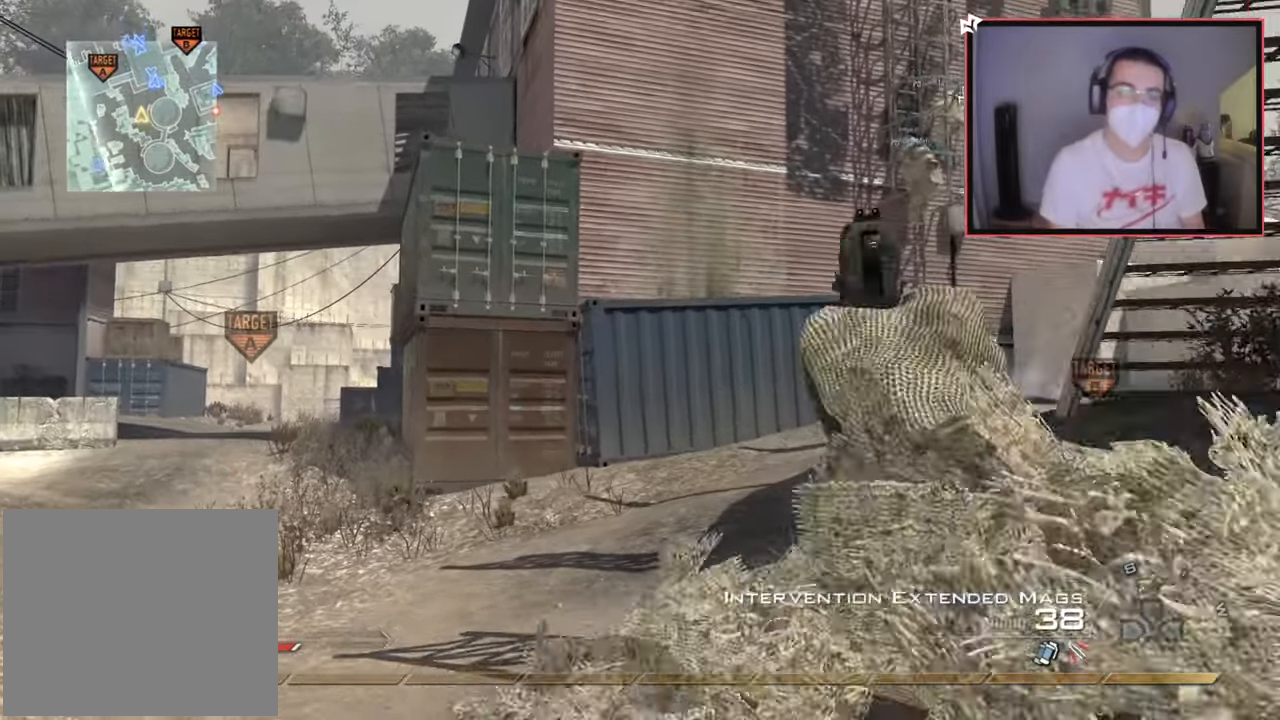
{"buttons": ["TRIANGLE", "L2"], "left_stick": "up-left", "right_stick": "center", "events": [[50, "TRIANGLE", "up"], [67, "L2", "down"], [83, "TRIANGLE", "down"], [83, "left_stick", "center"], [184, "TRIANGLE", "up"], [234, "left_stick", "up"], [367, "right_stick", "down-left"], [434, "TRIANGLE", "down"], [467, "left_stick", "up-left"], [467, "right_stick", "center"]]}
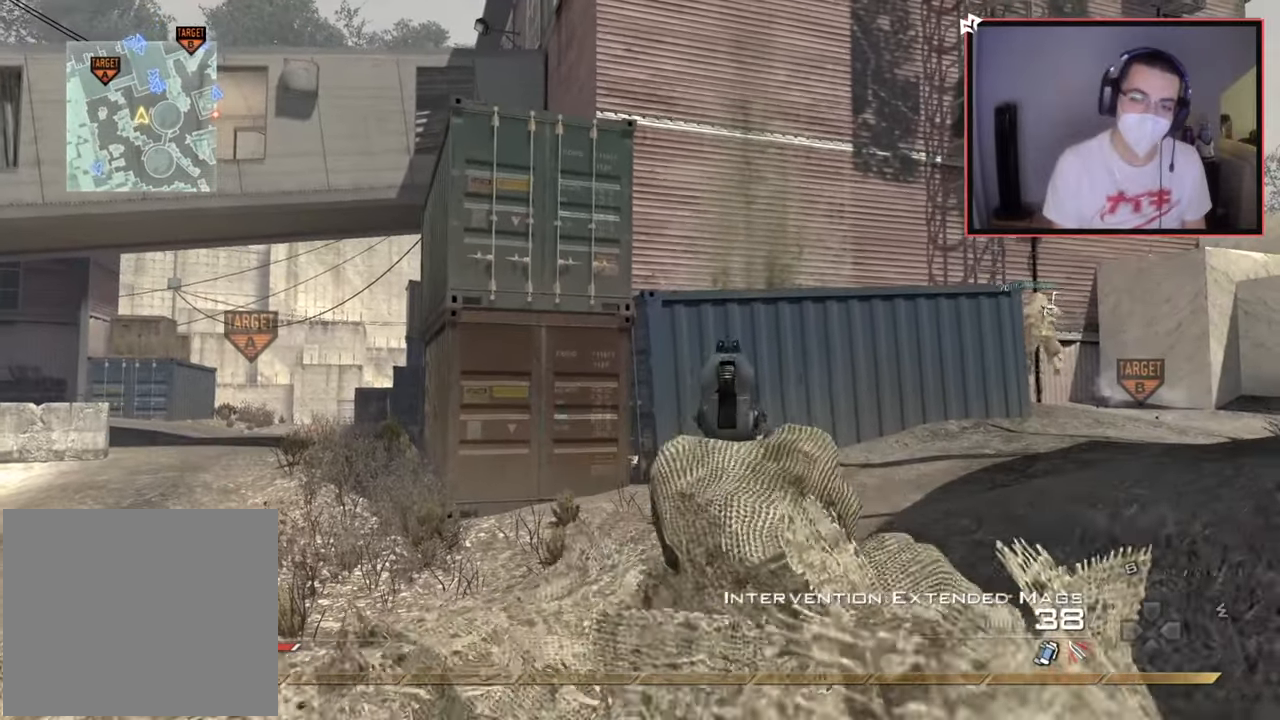
{"buttons": [], "left_stick": "center", "right_stick": "center", "events": [[17, "L2", "up"], [34, "TRIANGLE", "up"], [51, "left_stick", "center"]]}
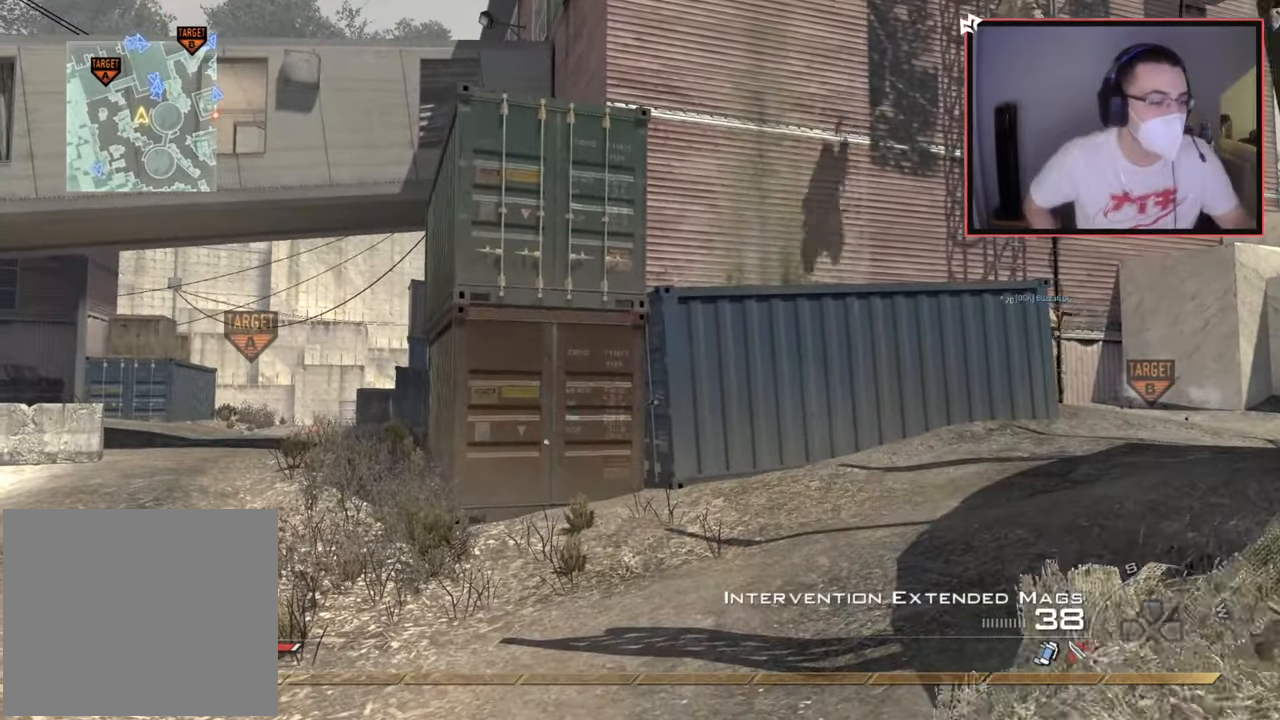
{"buttons": [], "left_stick": "center", "right_stick": "center", "events": []}
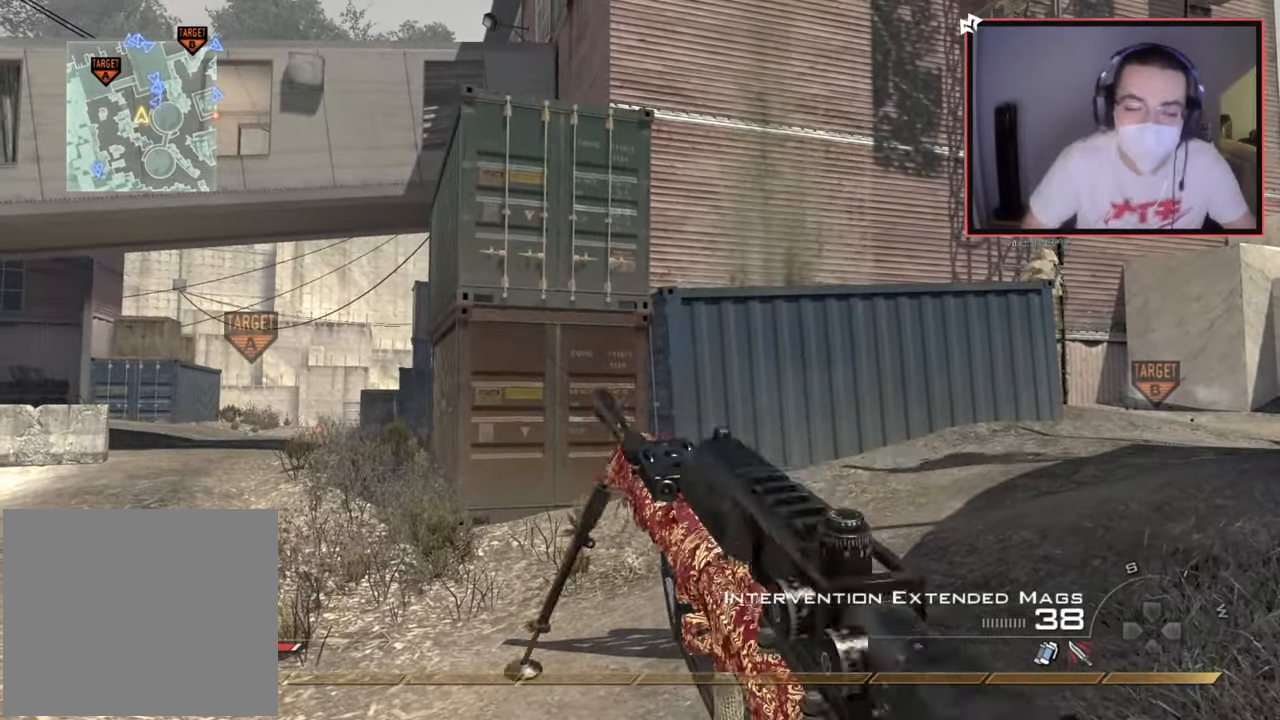
{"buttons": [], "left_stick": "center", "right_stick": "center", "events": []}
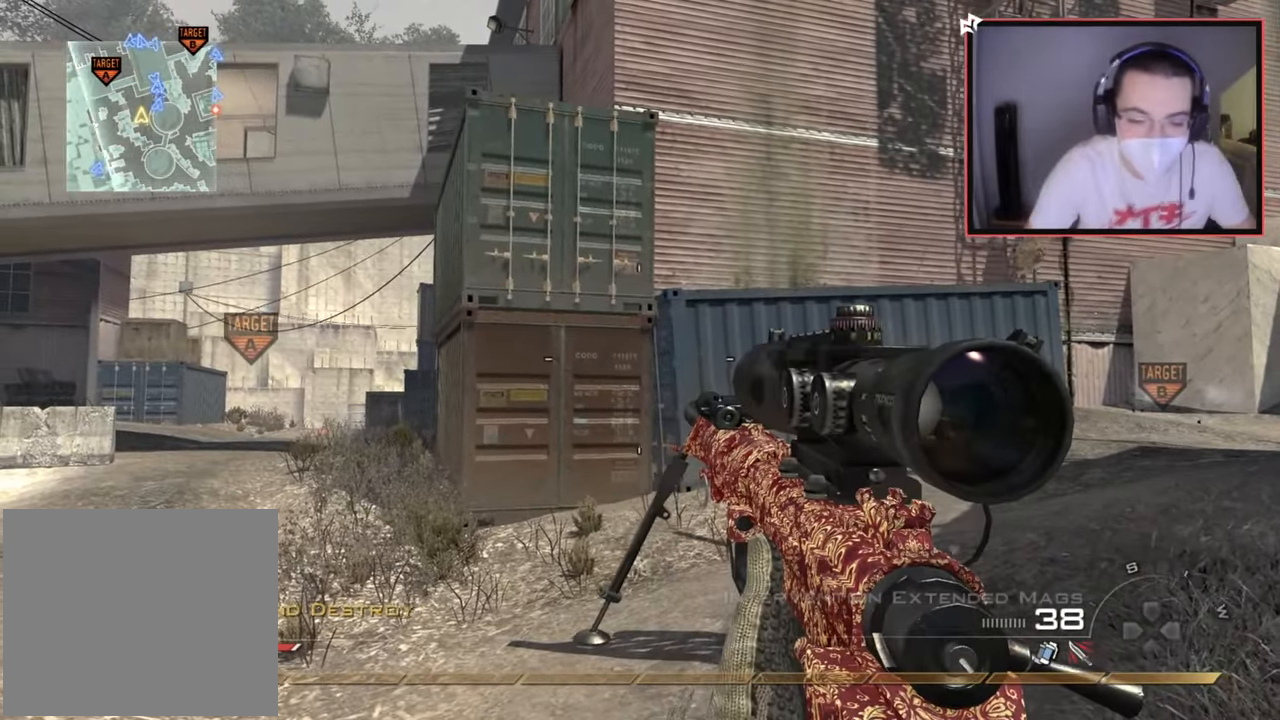
{"buttons": [], "left_stick": "up", "right_stick": "center", "events": [[367, "left_stick", "up"]]}
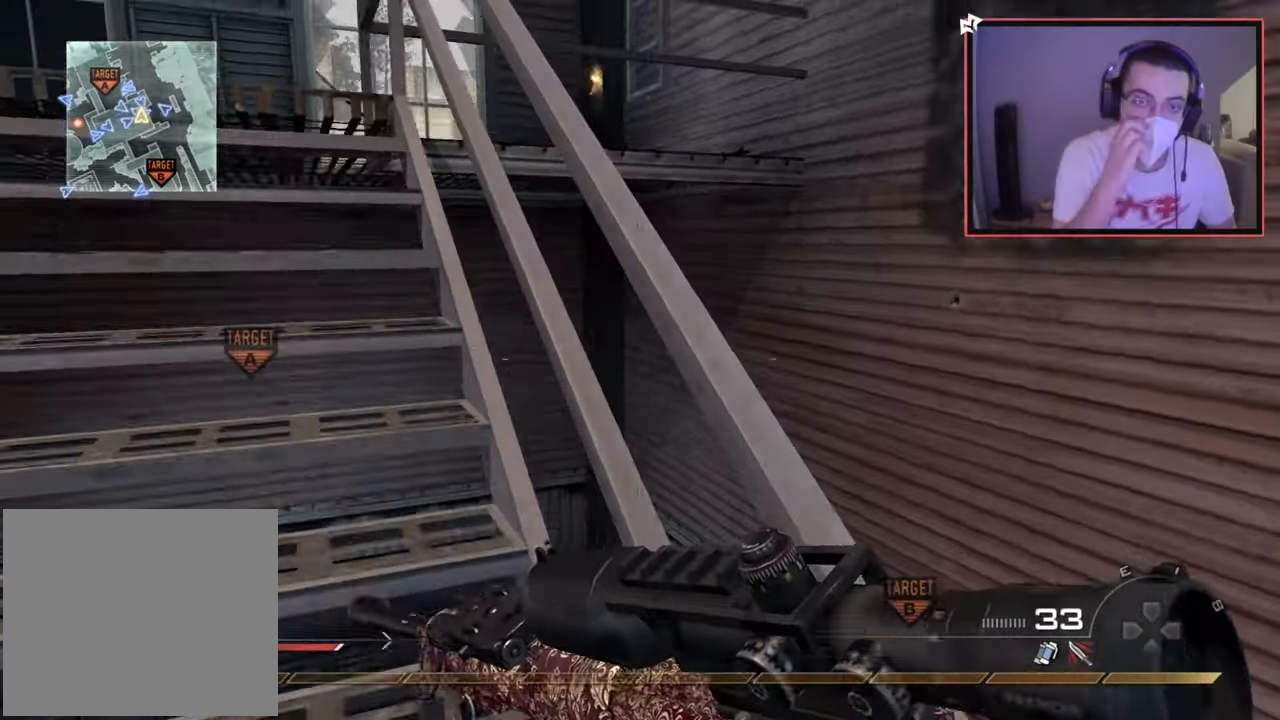
{"buttons": [], "left_stick": "up", "right_stick": "center", "events": []}
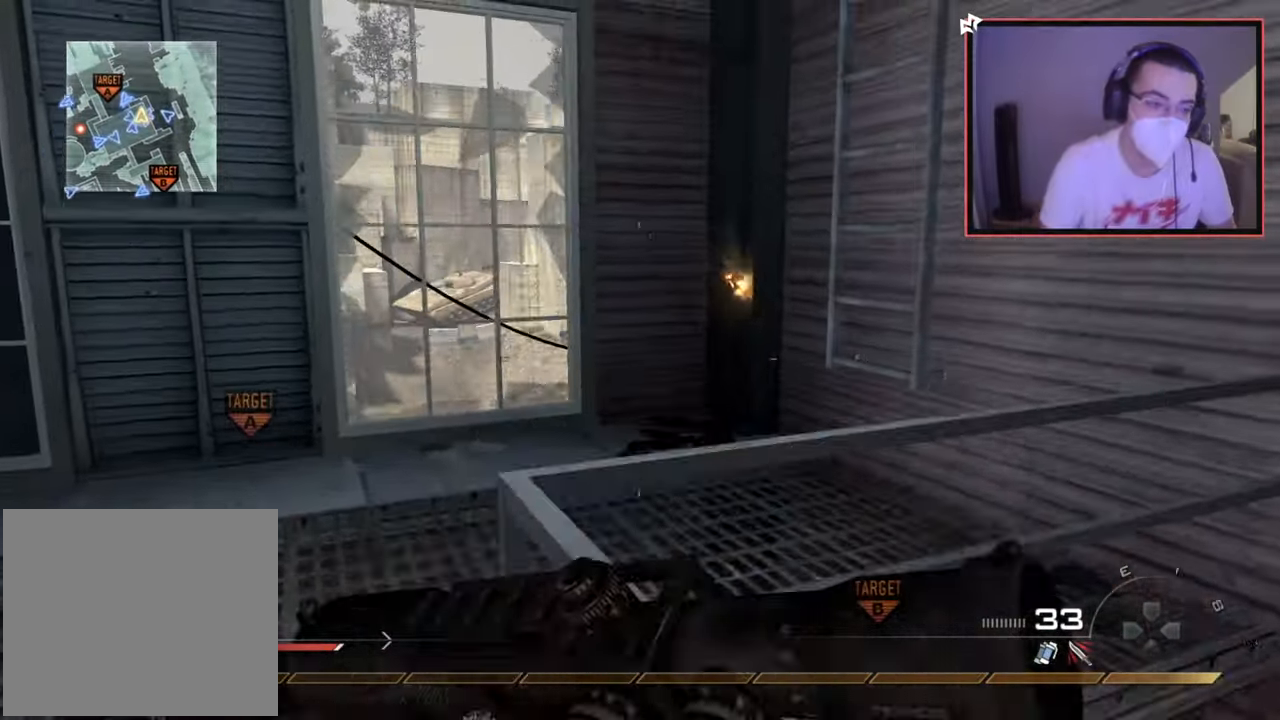
{"buttons": ["TRIANGLE"], "left_stick": "center", "right_stick": "center", "events": [[100, "right_stick", "right"], [300, "right_stick", "center"], [317, "TRIANGLE", "down"], [417, "TRIANGLE", "up"], [417, "left_stick", "center"], [450, "TRIANGLE", "down"]]}
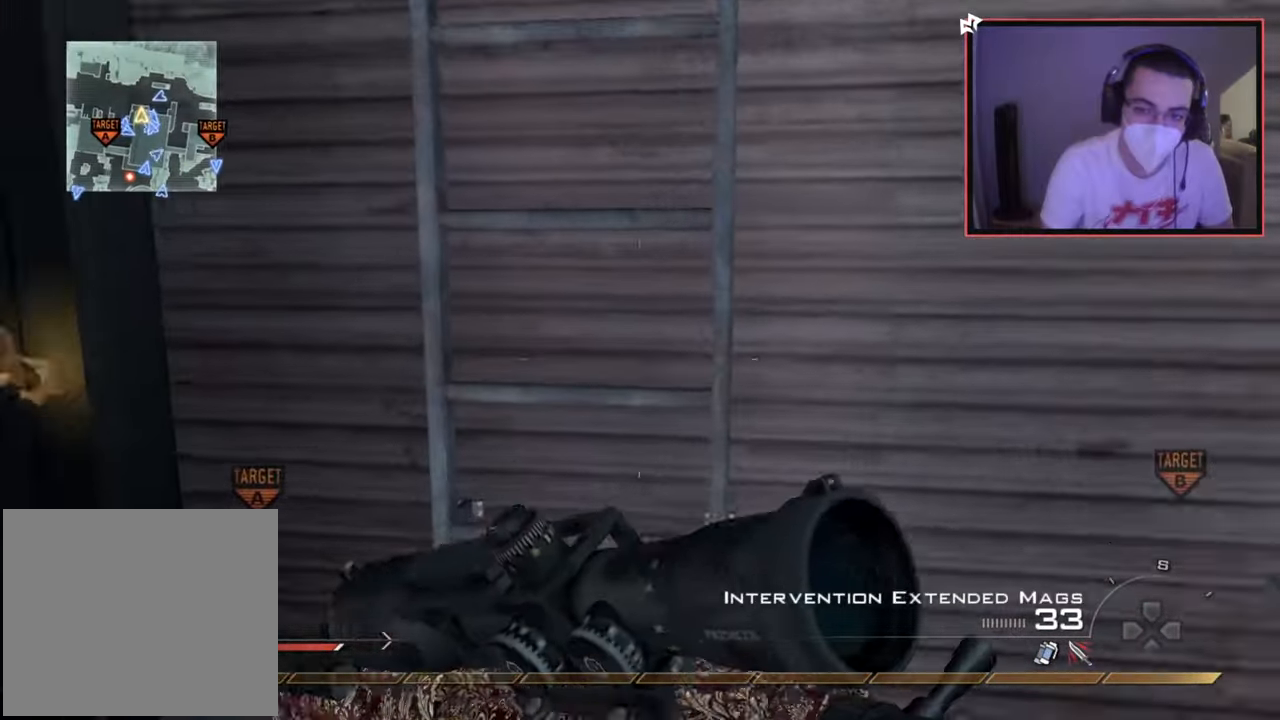
{"buttons": [], "left_stick": "up", "right_stick": "up", "events": [[50, "TRIANGLE", "up"], [83, "left_stick", "up"], [133, "CROSS", "down"], [233, "CROSS", "up"], [333, "R3", "down"], [333, "right_stick", "up"], [450, "R3", "up"]]}
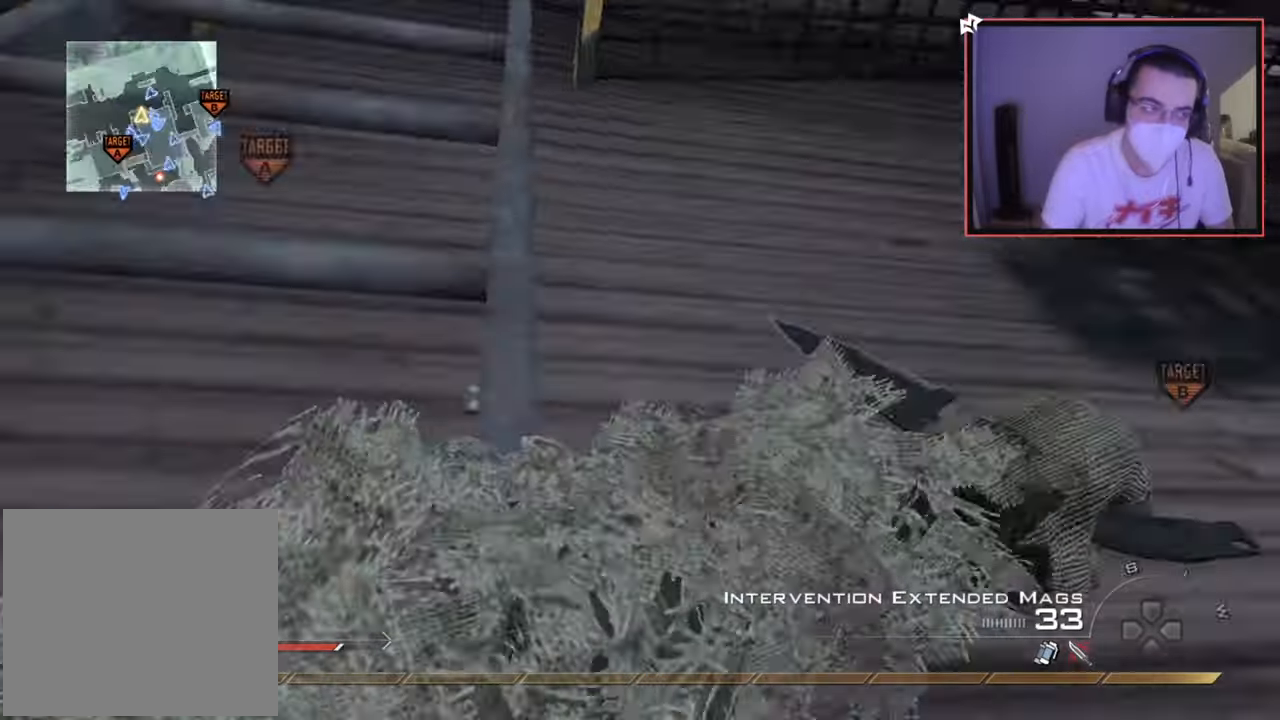
{"buttons": [], "left_stick": "up", "right_stick": "center", "events": [[67, "right_stick", "center"]]}
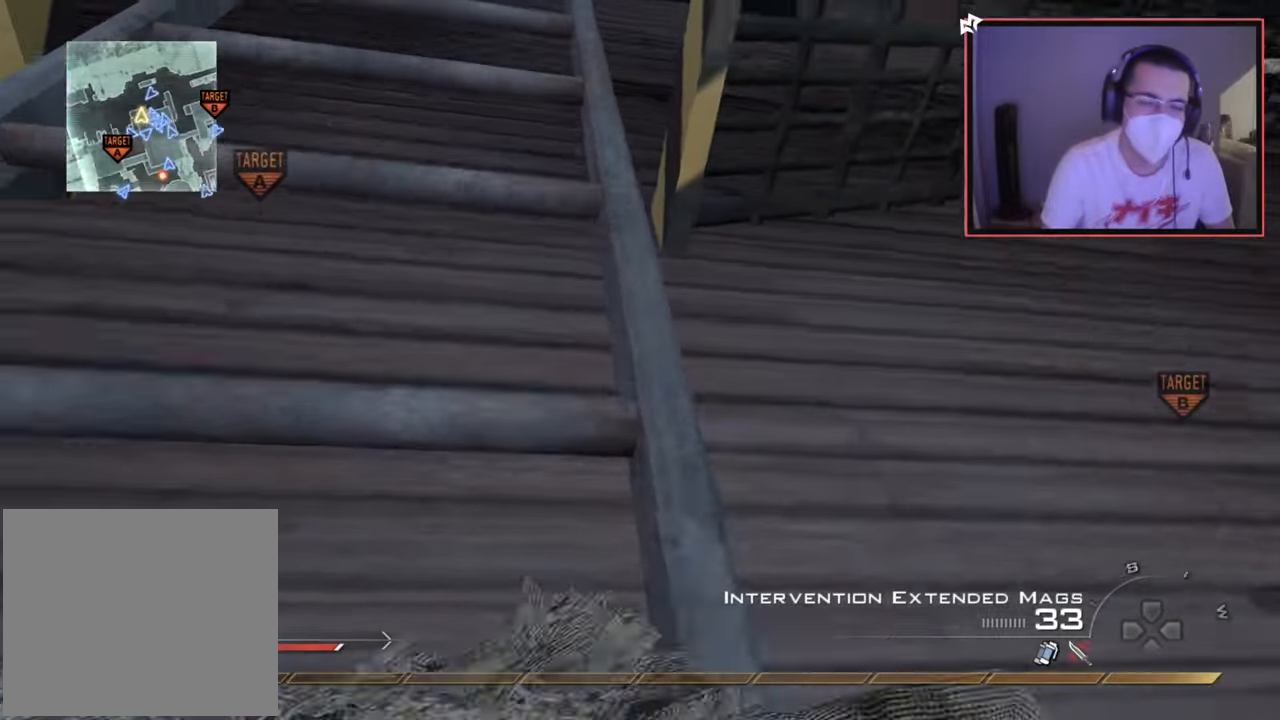
{"buttons": [], "left_stick": "up", "right_stick": "center", "events": []}
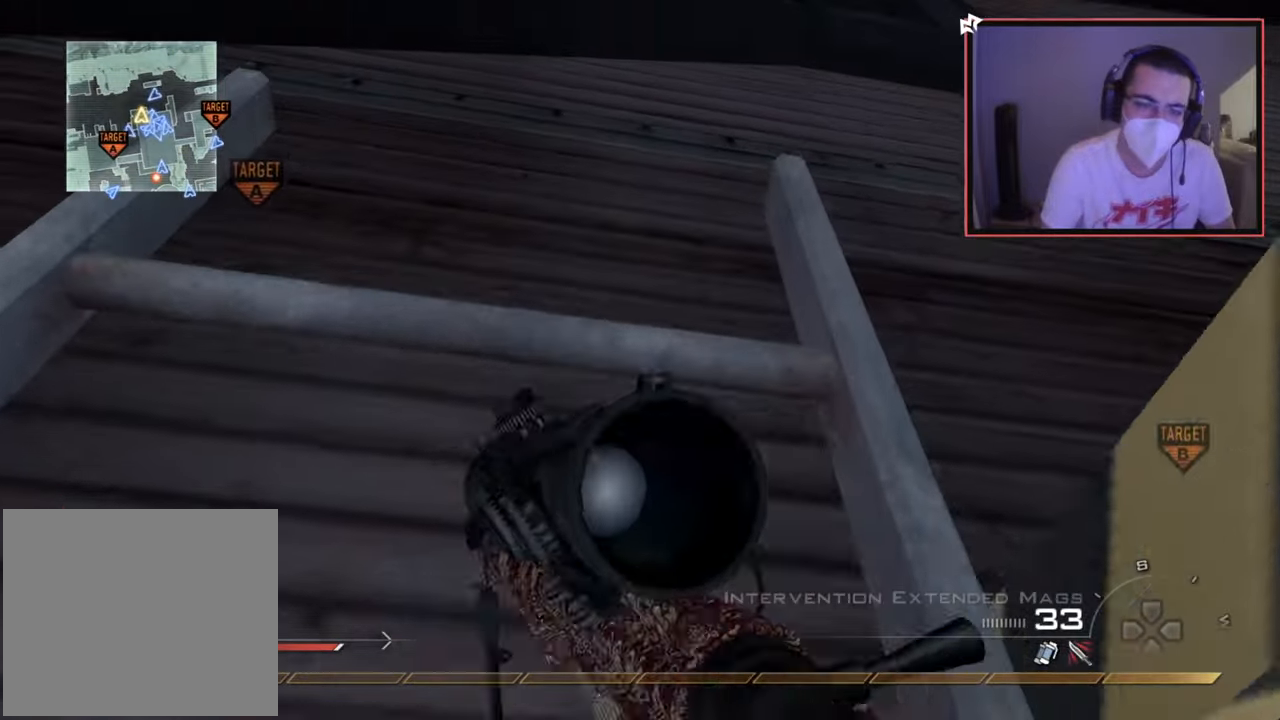
{"buttons": [], "left_stick": "up", "right_stick": "center", "events": []}
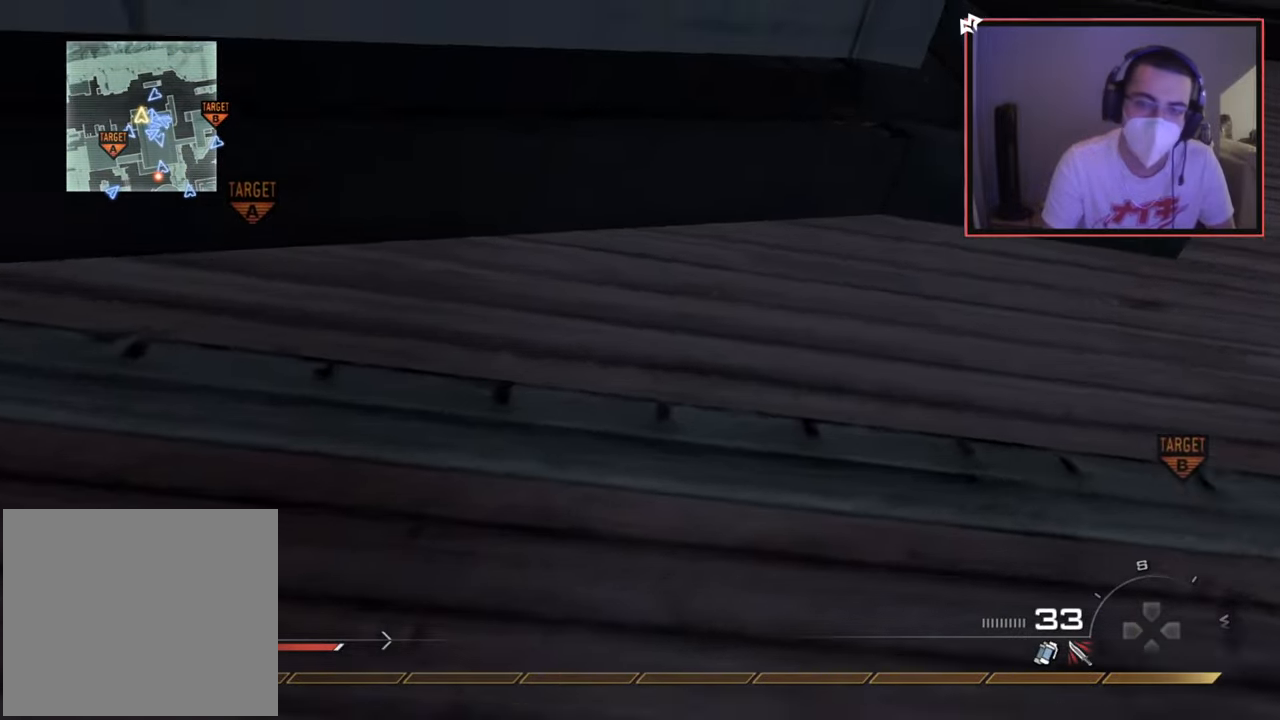
{"buttons": ["R1"], "left_stick": "up", "right_stick": "down-right", "events": [[183, "right_stick", "down-right"], [450, "R1", "down"]]}
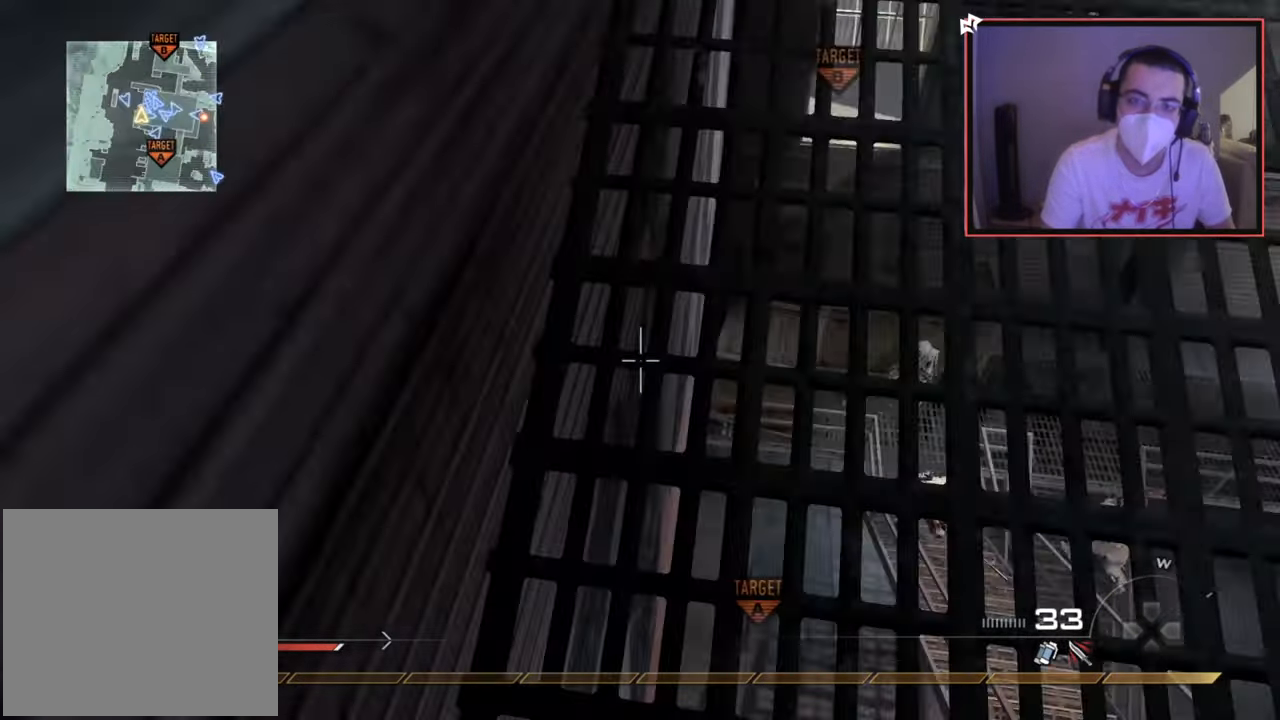
{"buttons": [], "left_stick": "center", "right_stick": "center", "events": [[100, "right_stick", "center"], [167, "left_stick", "center"], [217, "right_stick", "down-right"], [267, "R1", "up"], [351, "right_stick", "center"]]}
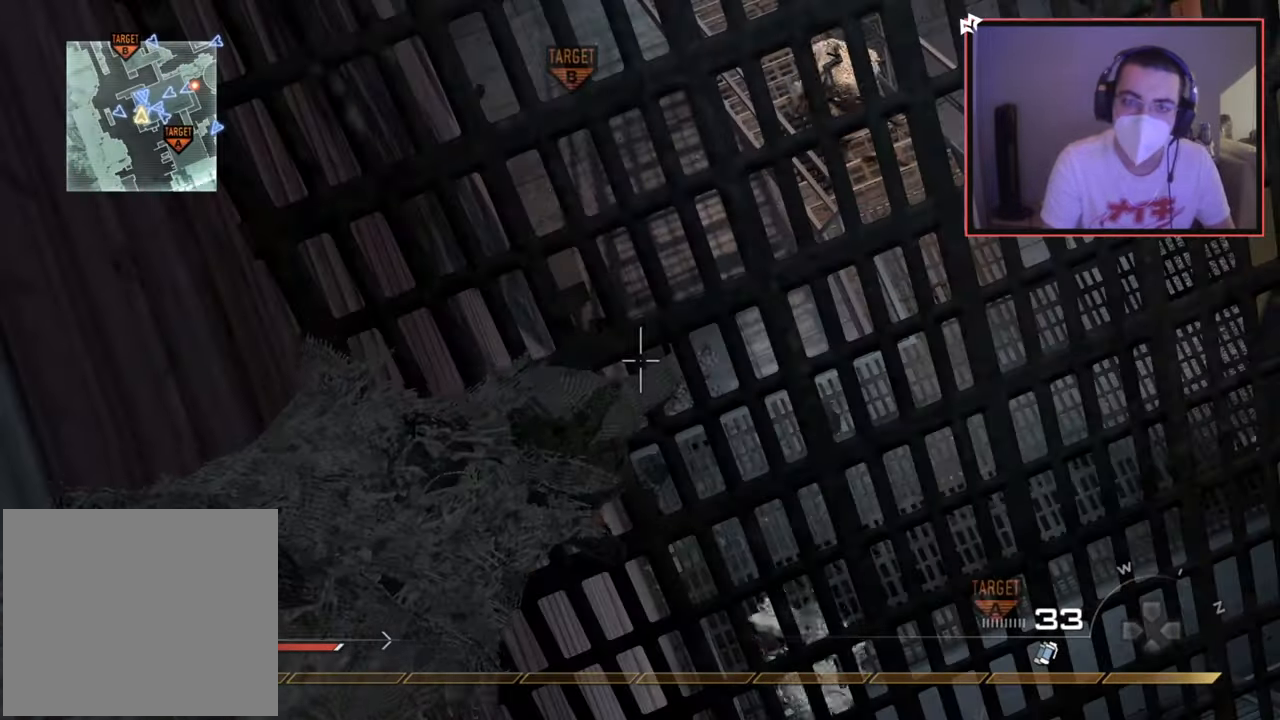
{"buttons": ["SQUARE"], "left_stick": "center", "right_stick": "center", "events": [[100, "right_stick", "up"], [267, "left_stick", "left"], [367, "right_stick", "center"], [467, "left_stick", "center"], [484, "SQUARE", "down"]]}
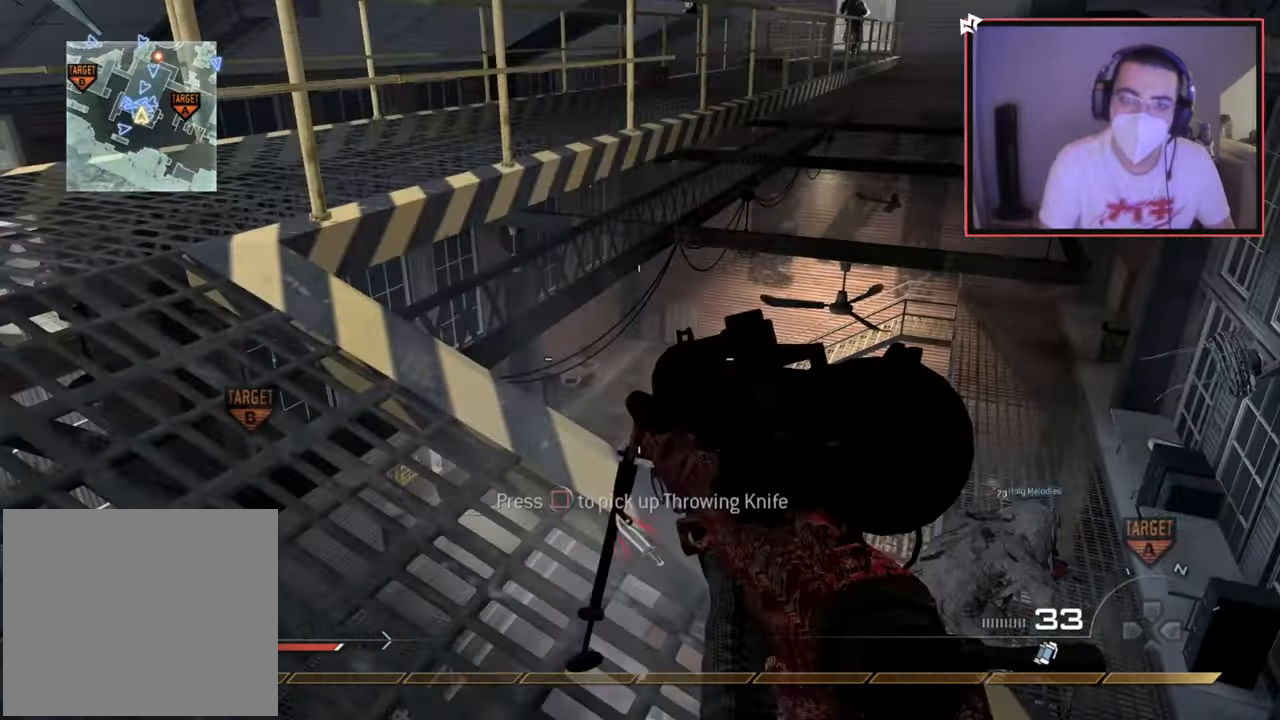
{"buttons": [], "left_stick": "left", "right_stick": "right", "events": [[317, "left_stick", "up-left"], [351, "SQUARE", "up"], [434, "left_stick", "left"], [434, "right_stick", "right"]]}
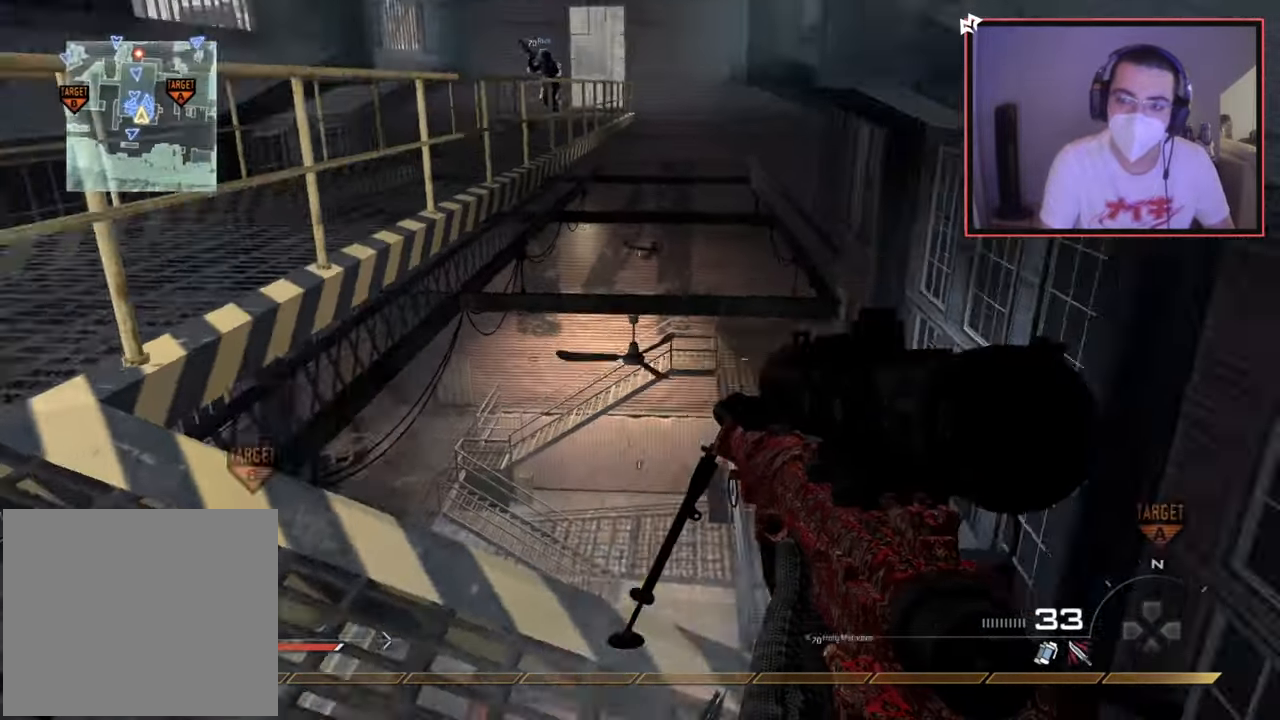
{"buttons": [], "left_stick": "right", "right_stick": "center", "events": [[50, "R2", "down"], [67, "right_stick", "center"], [83, "SQUARE", "down"], [83, "left_stick", "down-left"], [183, "R2", "up"], [183, "SQUARE", "up"], [200, "left_stick", "center"], [333, "right_stick", "left"], [350, "left_stick", "right"], [417, "right_stick", "center"]]}
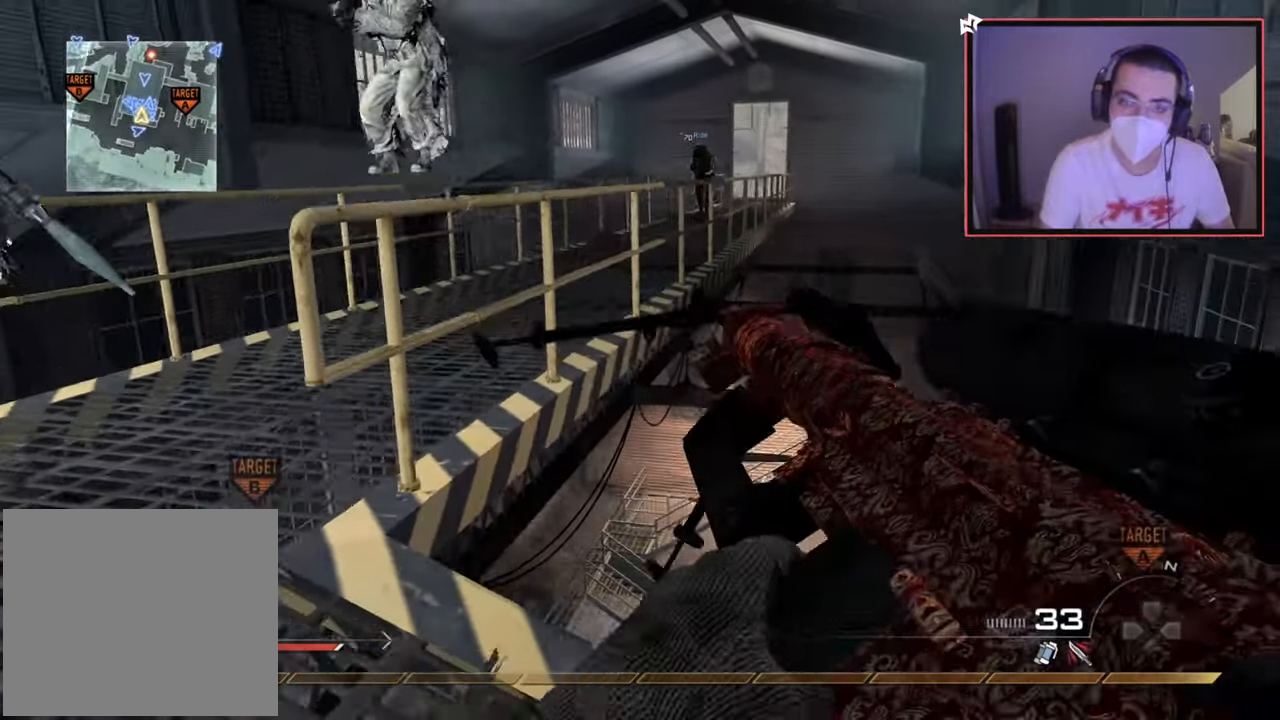
{"buttons": ["SQUARE", "R1", "R2"], "left_stick": "center", "right_stick": "center", "events": [[17, "TRIANGLE", "down"], [84, "TRIANGLE", "up"], [100, "left_stick", "center"], [134, "TRIANGLE", "down"], [217, "TRIANGLE", "up"], [384, "SQUARE", "down"], [417, "R2", "down"], [451, "R1", "down"]]}
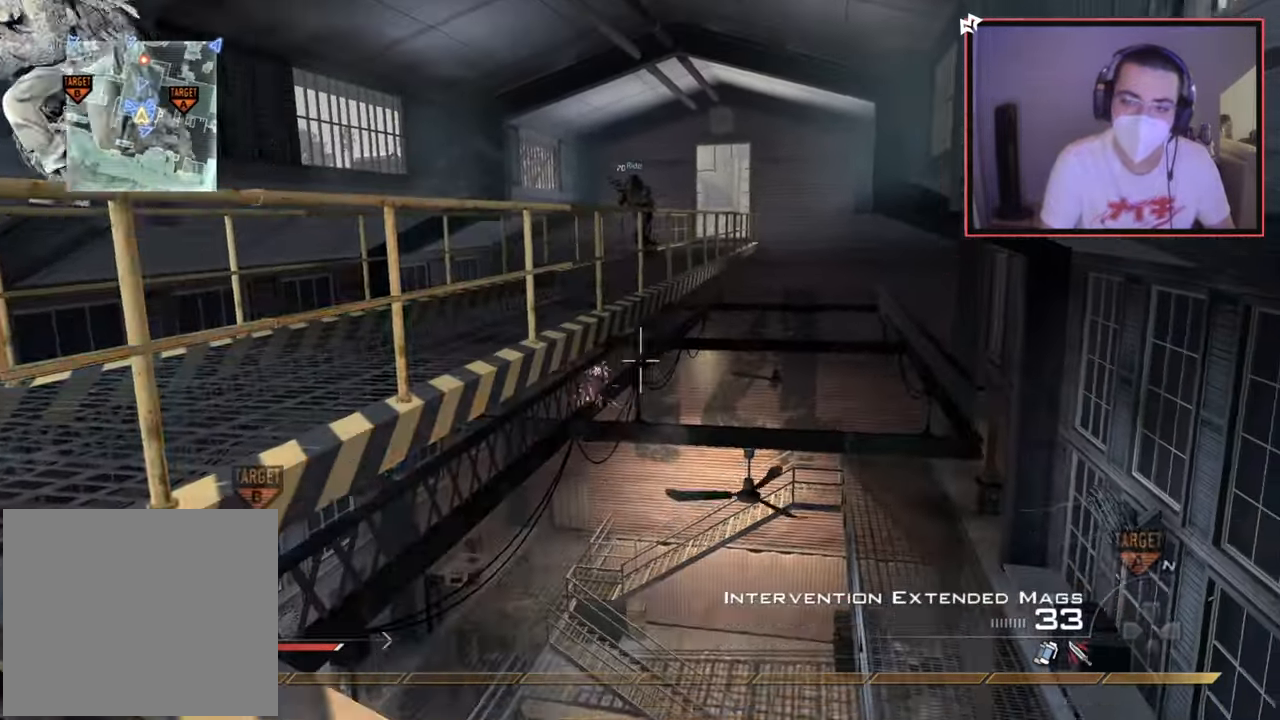
{"buttons": [], "left_stick": "down-left", "right_stick": "center", "events": [[16, "TRIANGLE", "down"], [16, "left_stick", "up-right"], [67, "TRIANGLE", "up"], [83, "R2", "up"], [83, "SQUARE", "up"], [200, "right_stick", "up-left"], [217, "left_stick", "center"], [283, "right_stick", "center"], [350, "left_stick", "down-left"], [450, "R1", "up"]]}
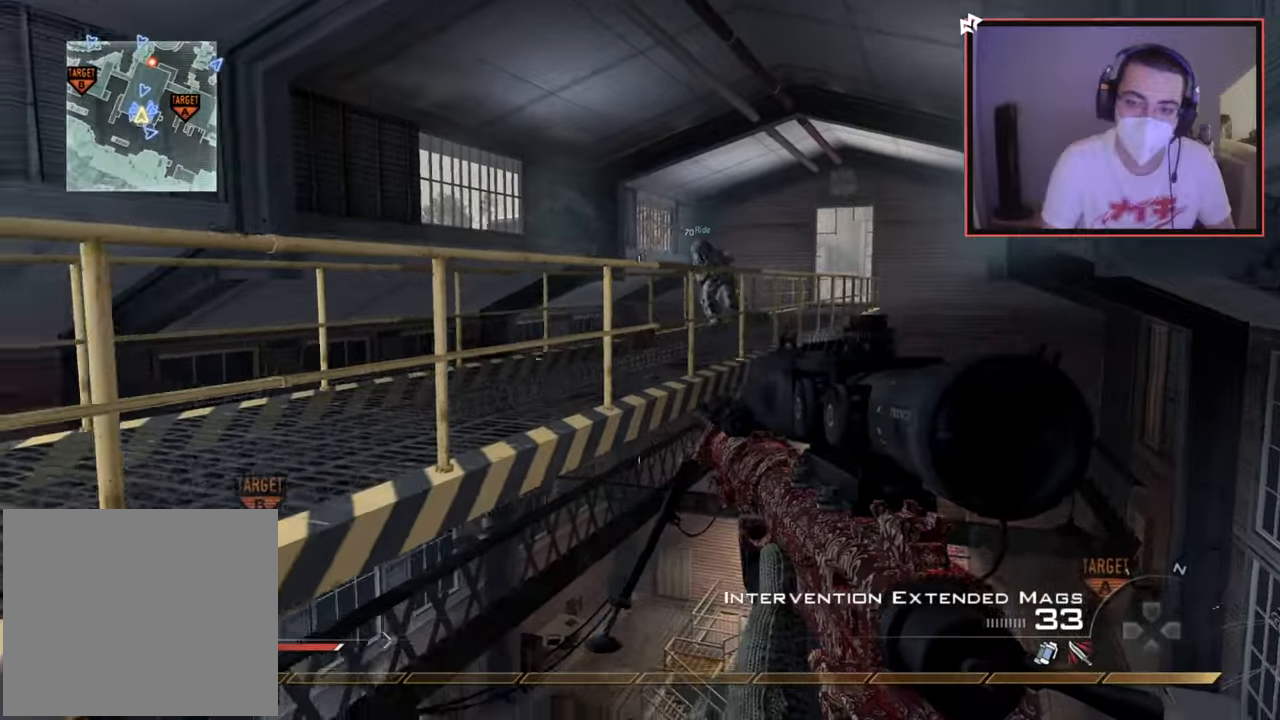
{"buttons": [], "left_stick": "center", "right_stick": "center", "events": [[150, "left_stick", "center"], [367, "right_stick", "right"], [467, "right_stick", "center"]]}
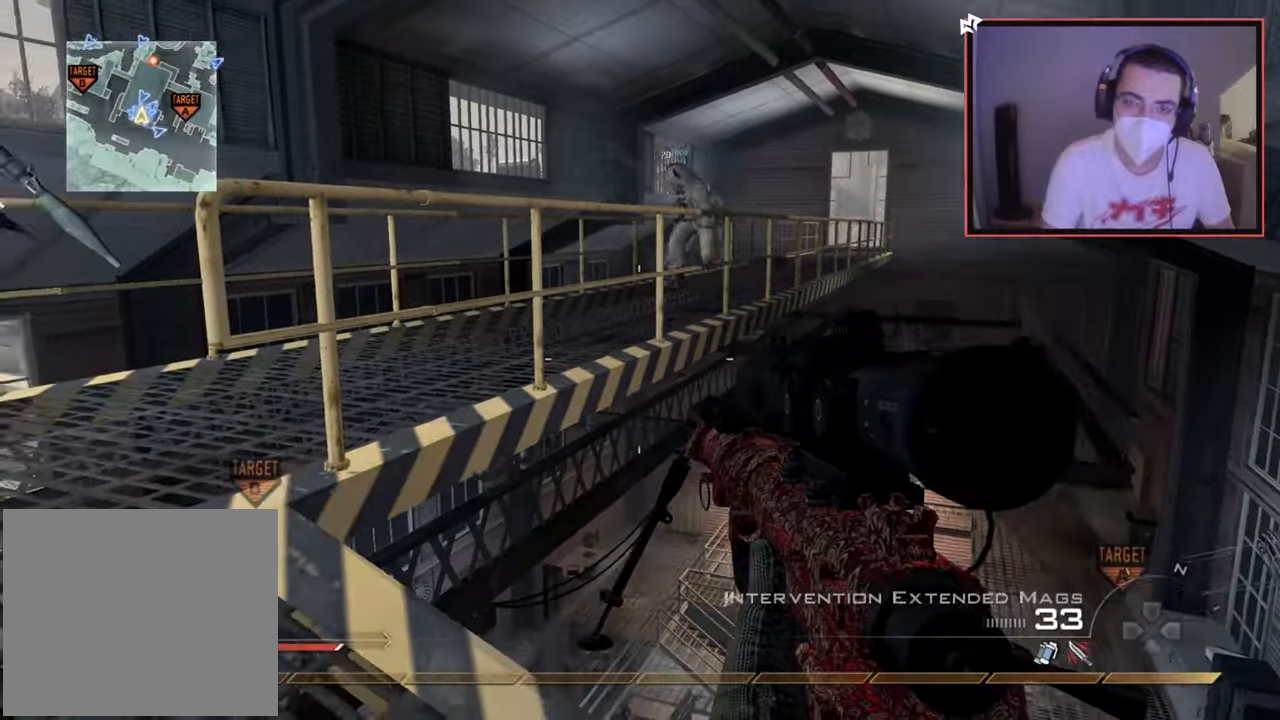
{"buttons": [], "left_stick": "center", "right_stick": "up-left", "events": [[50, "SQUARE", "down"], [67, "R2", "down"], [100, "R1", "down"], [167, "SQUARE", "up"], [167, "TRIANGLE", "down"], [233, "TRIANGLE", "up"], [233, "left_stick", "up-right"], [267, "R2", "up"], [317, "L1", "down"], [317, "R1", "up"], [350, "right_stick", "up-left"], [400, "left_stick", "center"], [450, "L1", "up"]]}